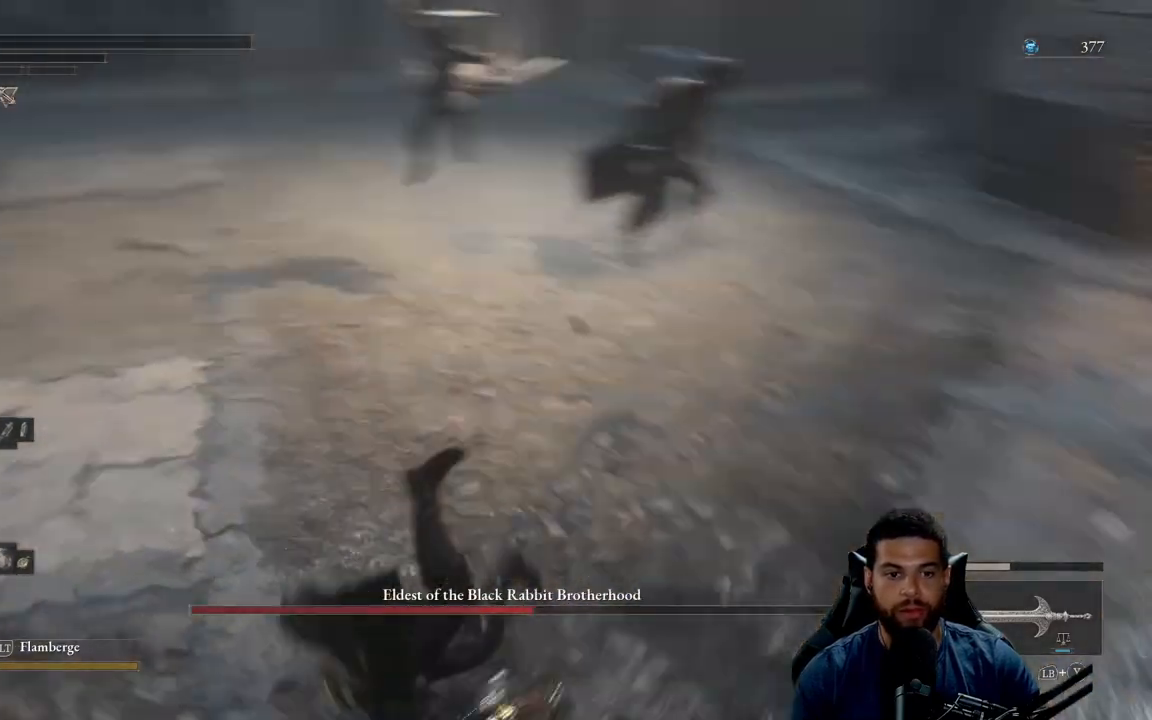
Gameplay with a controller (Xbox layout); each line is a JSON object with the inputs held at the frame after it. "events" lists button and stick changes between this image and that frame as [ms after this image, input, new state], when the widget could be followed in between.
{"buttons": ["B"], "left_stick": "left", "right_stick": "center", "events": [[50, "right_stick", "center"], [200, "right_stick", "up-right"], [283, "right_stick", "center"], [383, "B", "down"]]}
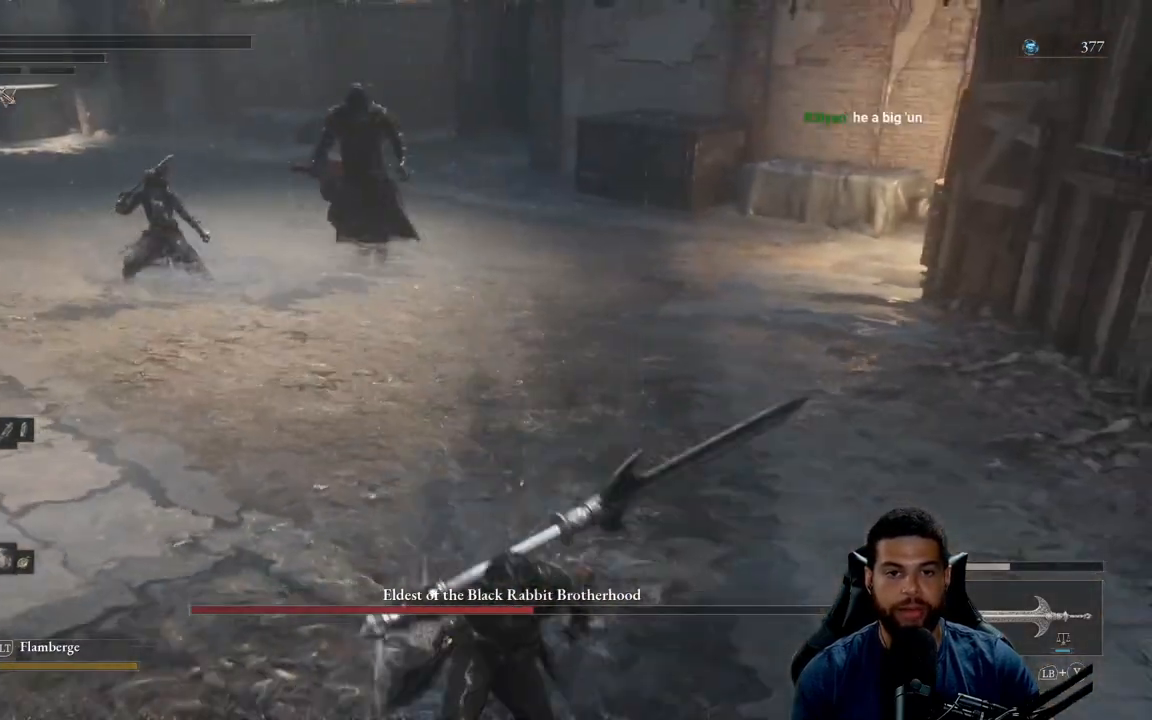
{"buttons": ["B"], "left_stick": "down-left", "right_stick": "center", "events": [[217, "left_stick", "down-left"]]}
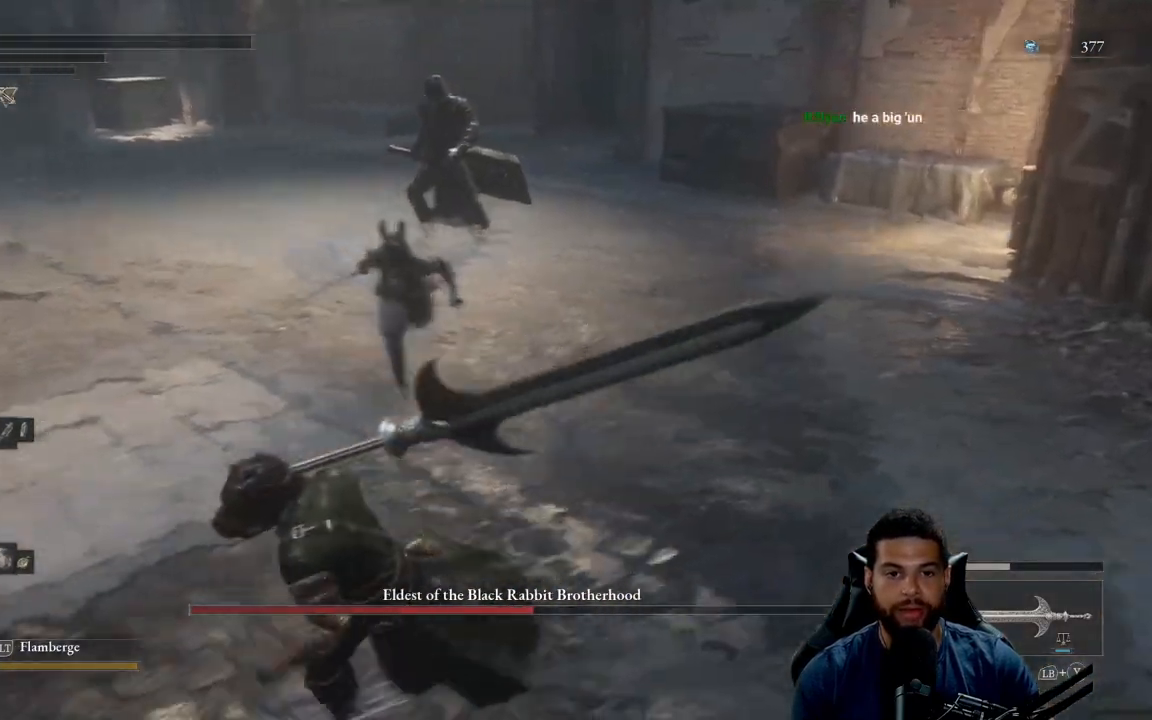
{"buttons": ["B"], "left_stick": "down-left", "right_stick": "right", "events": [[83, "right_stick", "right"]]}
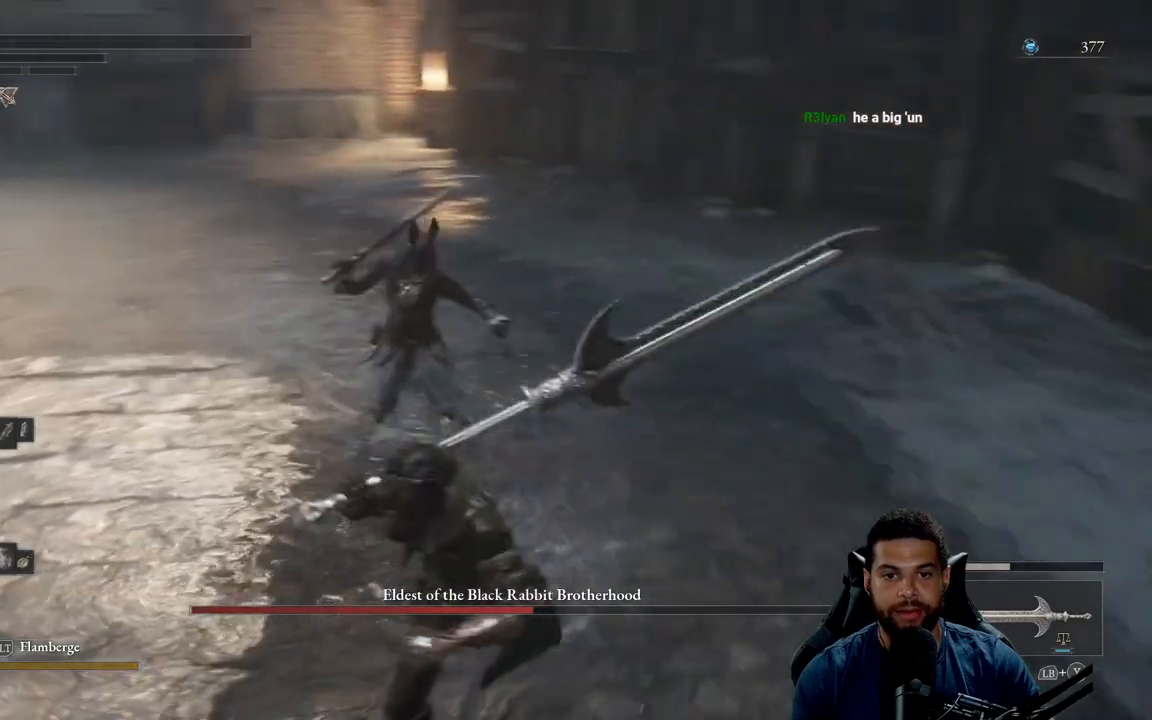
{"buttons": [], "left_stick": "down", "right_stick": "center", "events": [[17, "left_stick", "down"], [17, "right_stick", "center"], [383, "B", "up"]]}
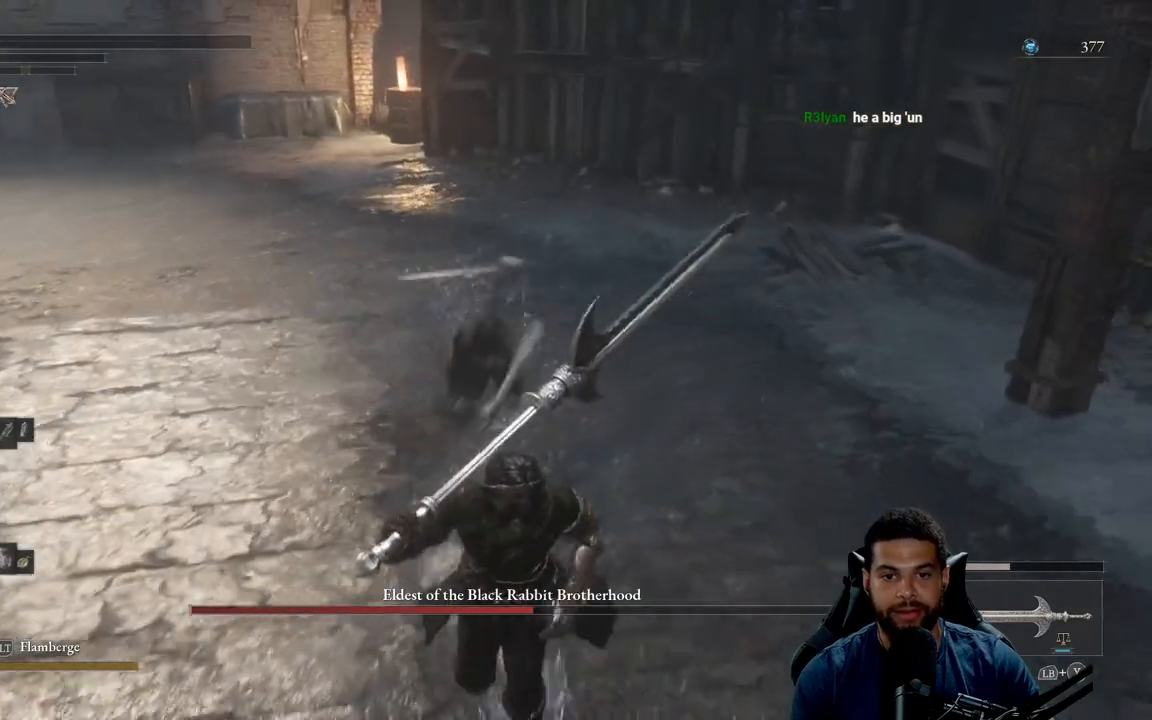
{"buttons": ["B"], "left_stick": "down", "right_stick": "center", "events": [[67, "right_stick", "down-left"], [117, "right_stick", "center"], [467, "B", "down"]]}
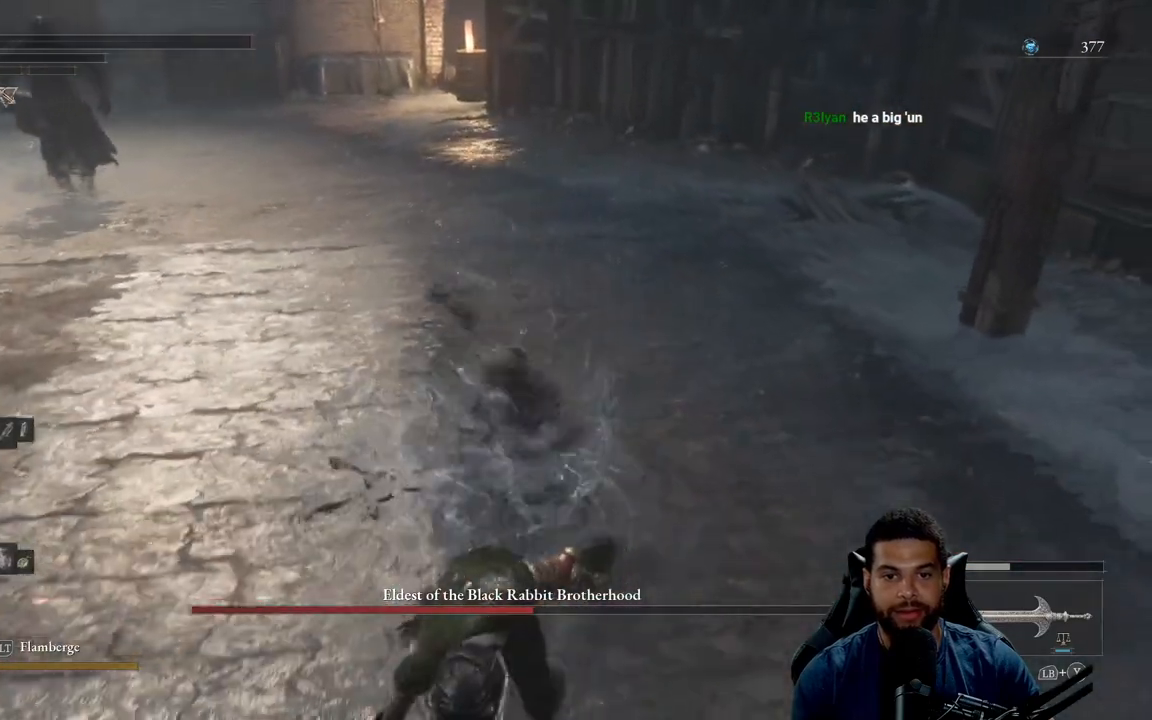
{"buttons": ["B"], "left_stick": "down", "right_stick": "center", "events": [[33, "B", "up"], [133, "B", "down"], [183, "B", "up"], [300, "B", "down"], [350, "B", "up"], [450, "B", "down"]]}
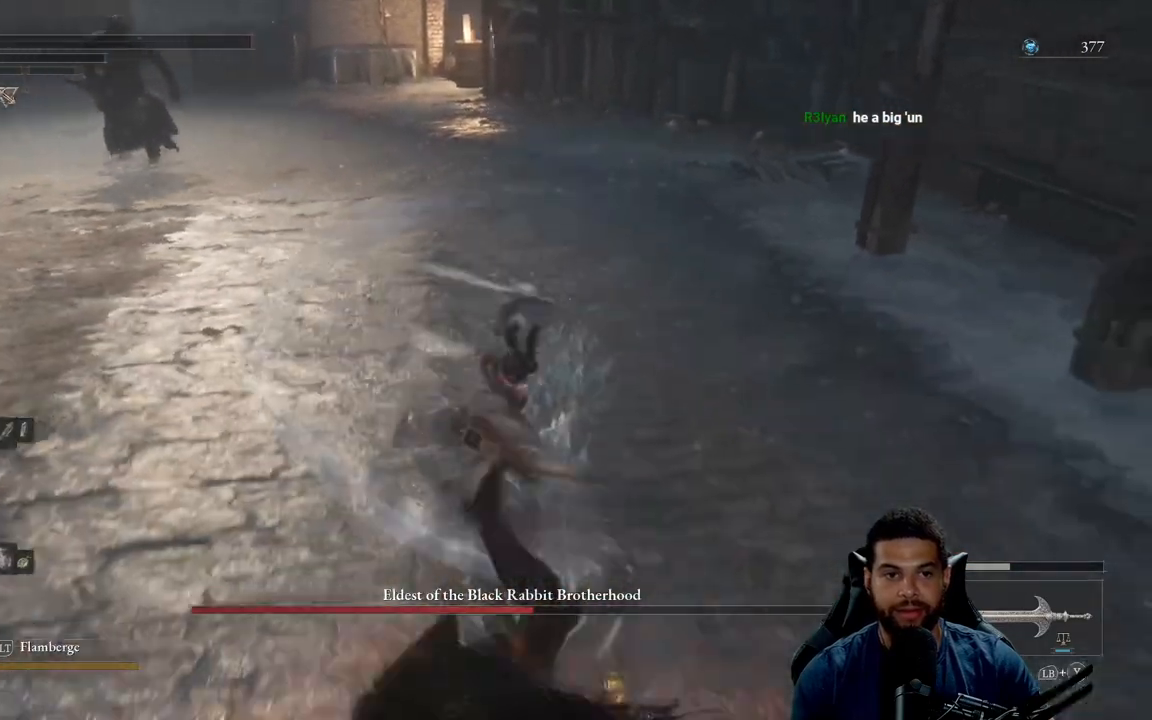
{"buttons": [], "left_stick": "down", "right_stick": "center", "events": [[17, "B", "up"], [217, "B", "down"], [300, "B", "up"], [383, "B", "down"], [450, "B", "up"]]}
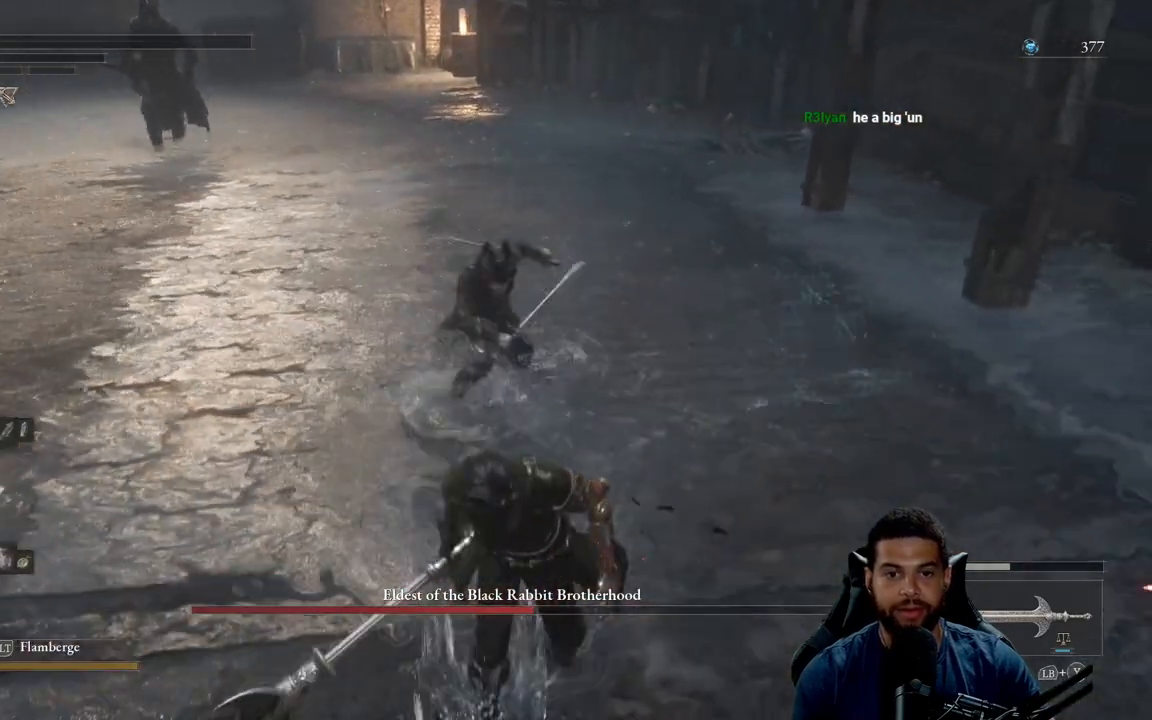
{"buttons": [], "left_stick": "down", "right_stick": "center", "events": [[33, "B", "down"], [117, "B", "up"]]}
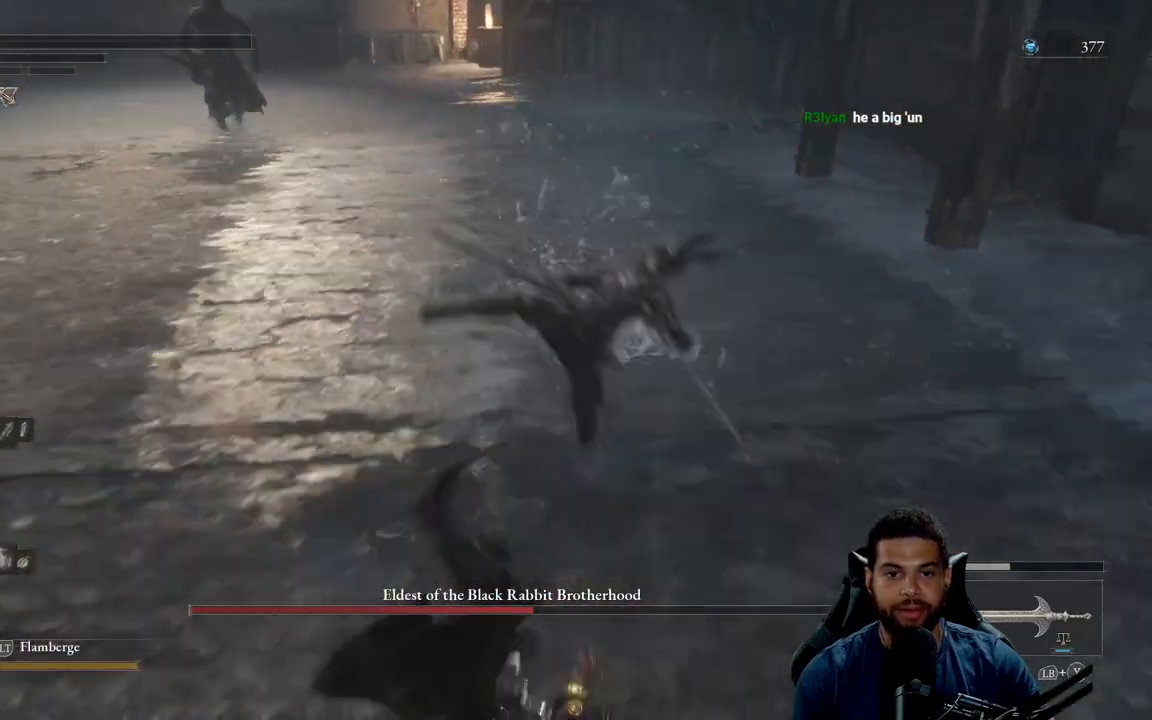
{"buttons": [], "left_stick": "up", "right_stick": "center", "events": [[283, "R3", "down"], [333, "left_stick", "up"], [367, "R3", "up"]]}
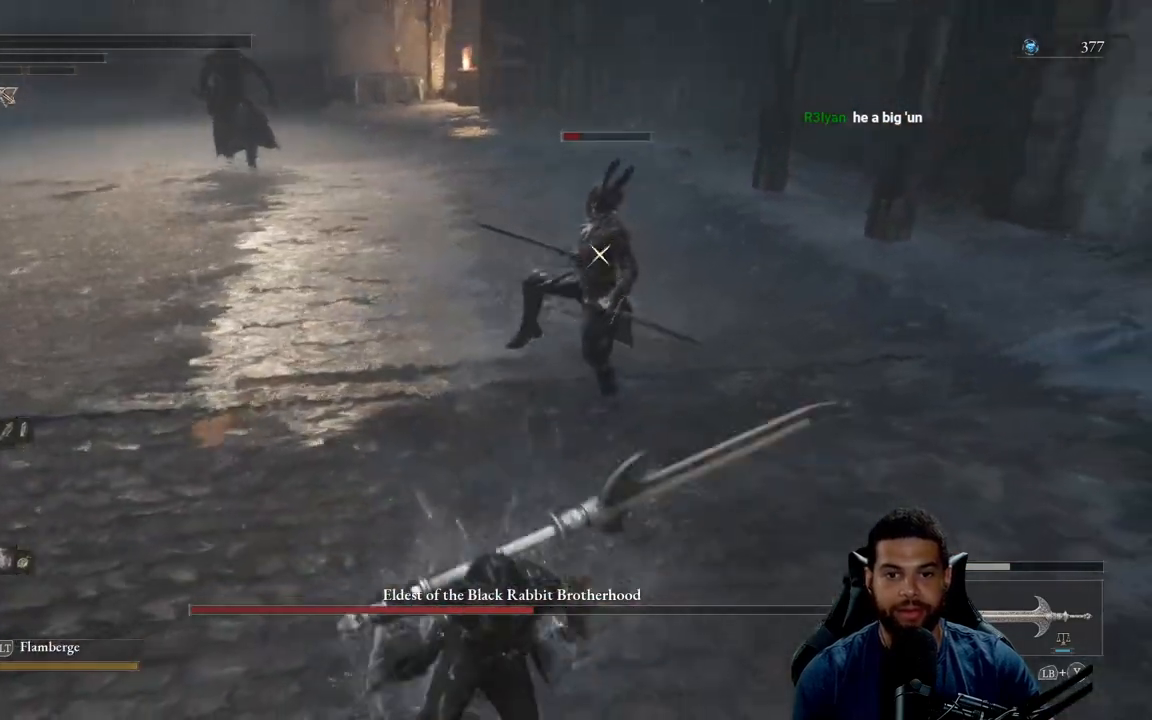
{"buttons": [], "left_stick": "up-right", "right_stick": "center", "events": [[50, "R2", "down"], [167, "R2", "up"], [317, "R2", "down"], [417, "R2", "up"], [467, "left_stick", "up-right"]]}
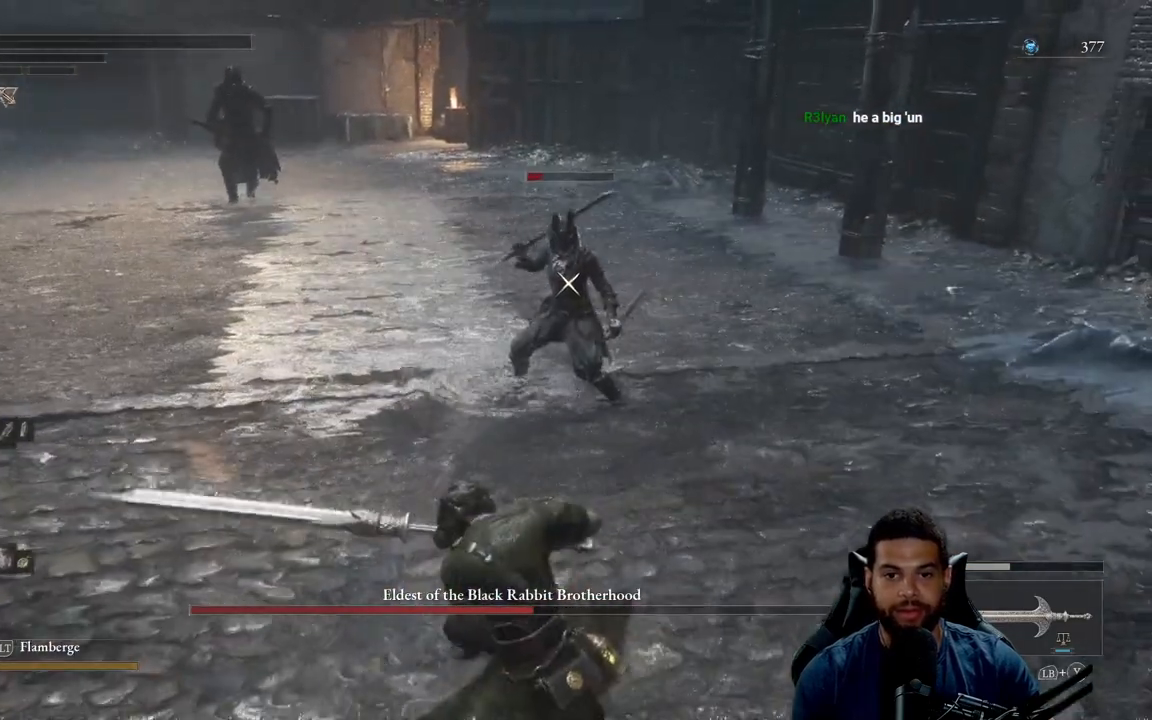
{"buttons": [], "left_stick": "up-right", "right_stick": "center", "events": []}
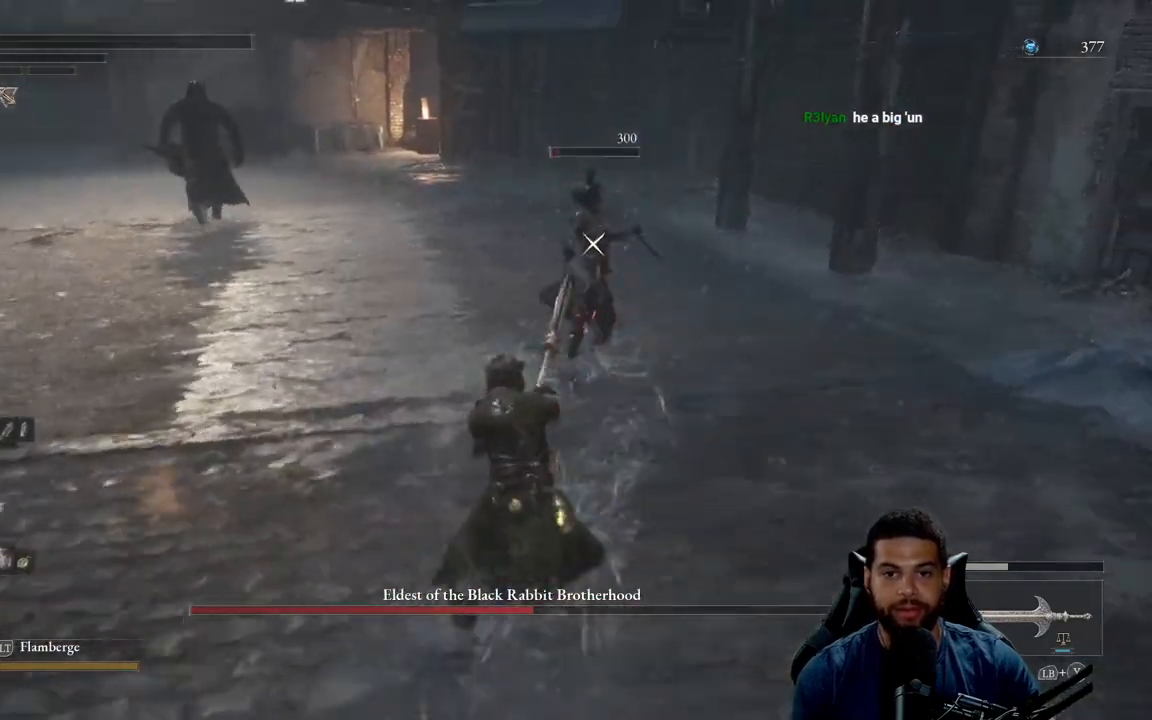
{"buttons": [], "left_stick": "down", "right_stick": "center", "events": [[117, "left_stick", "center"], [167, "left_stick", "down-left"], [233, "left_stick", "down"]]}
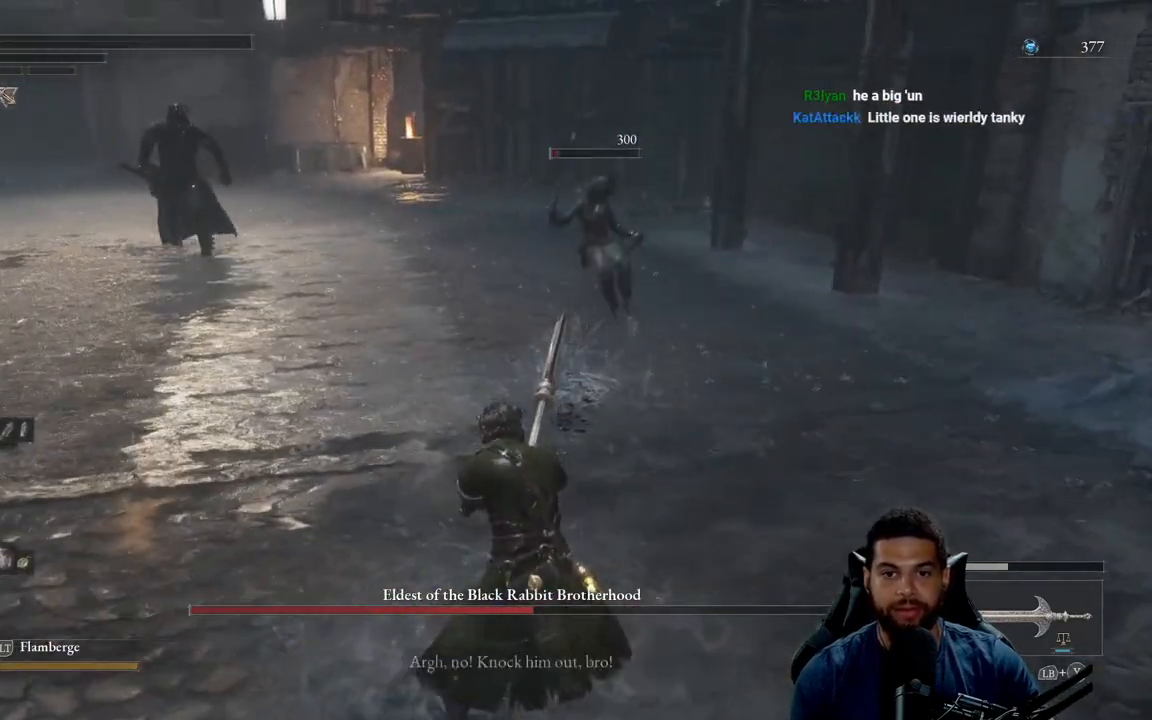
{"buttons": [], "left_stick": "down-left", "right_stick": "center", "events": [[150, "R3", "down"], [250, "right_stick", "left"], [267, "R3", "up"], [383, "left_stick", "down-left"], [400, "right_stick", "center"]]}
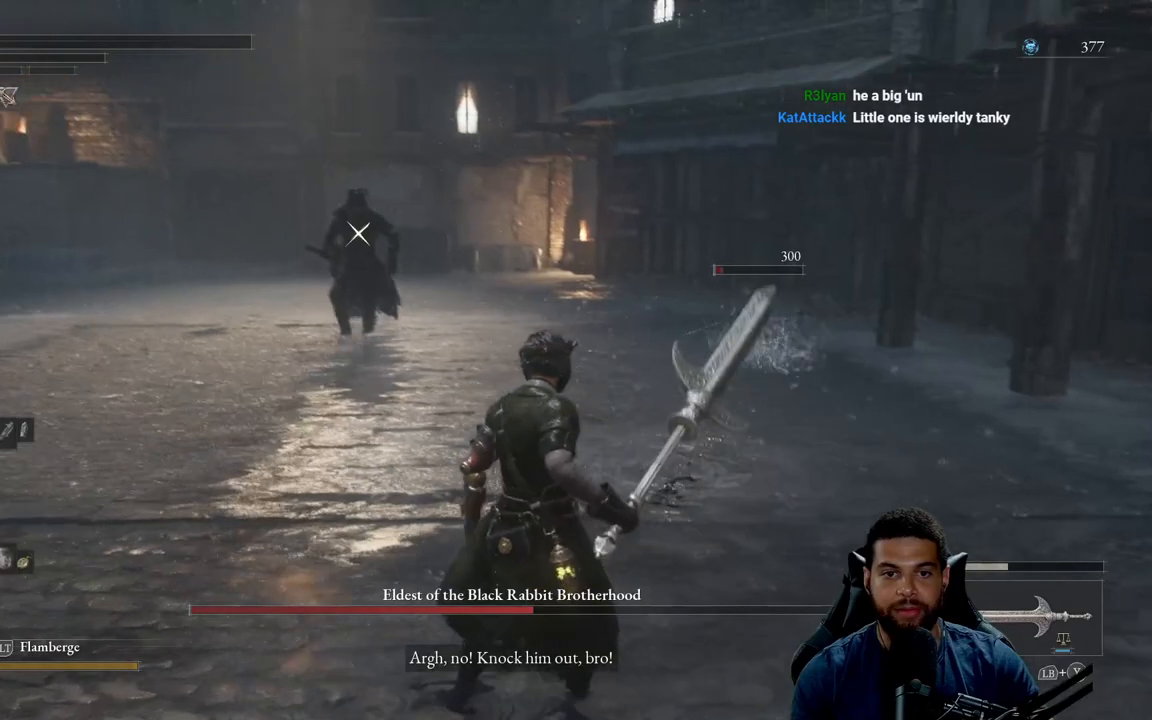
{"buttons": ["B"], "left_stick": "down-left", "right_stick": "center", "events": [[100, "B", "down"]]}
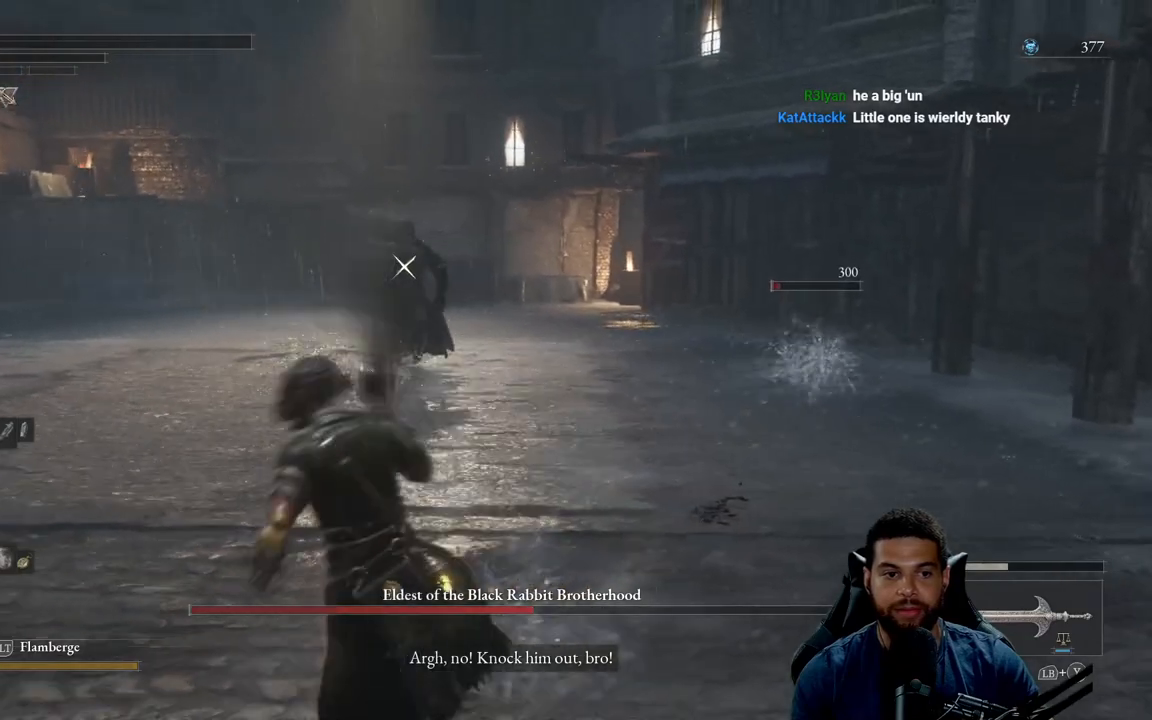
{"buttons": ["B"], "left_stick": "down-left", "right_stick": "center", "events": [[100, "R3", "down"], [133, "right_stick", "down-right"], [267, "R3", "up"], [300, "right_stick", "center"]]}
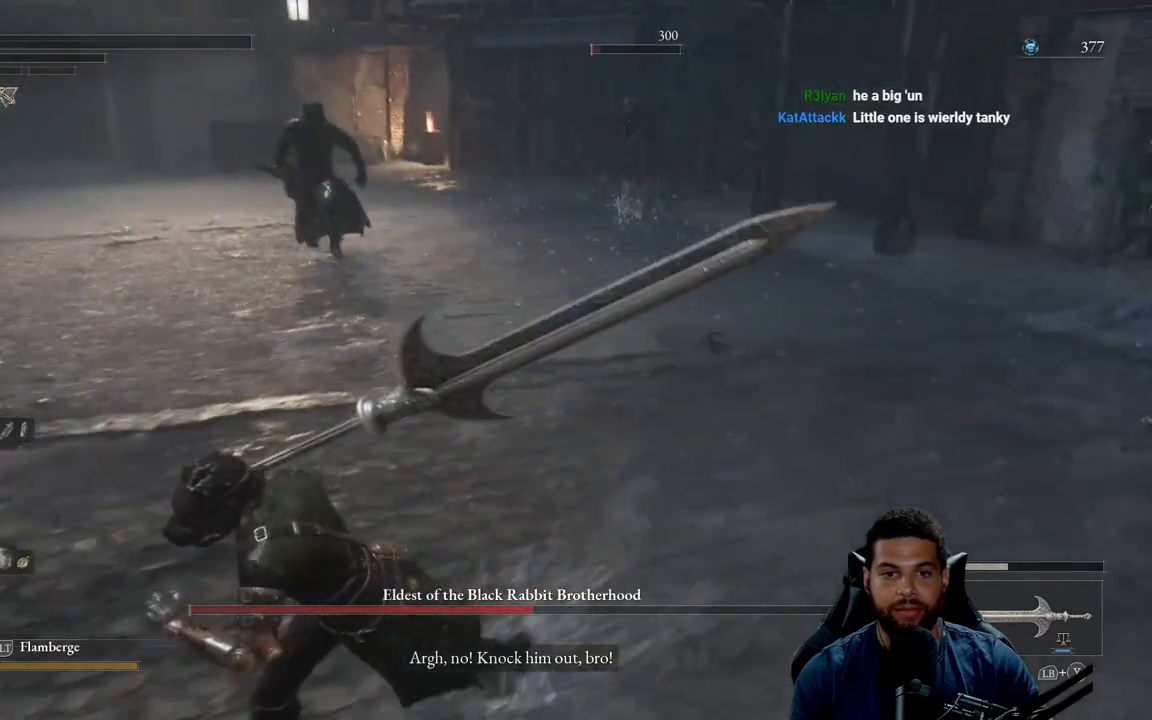
{"buttons": [], "left_stick": "left", "right_stick": "center", "events": [[17, "B", "up"], [167, "left_stick", "left"], [200, "R3", "down"], [317, "R3", "up"]]}
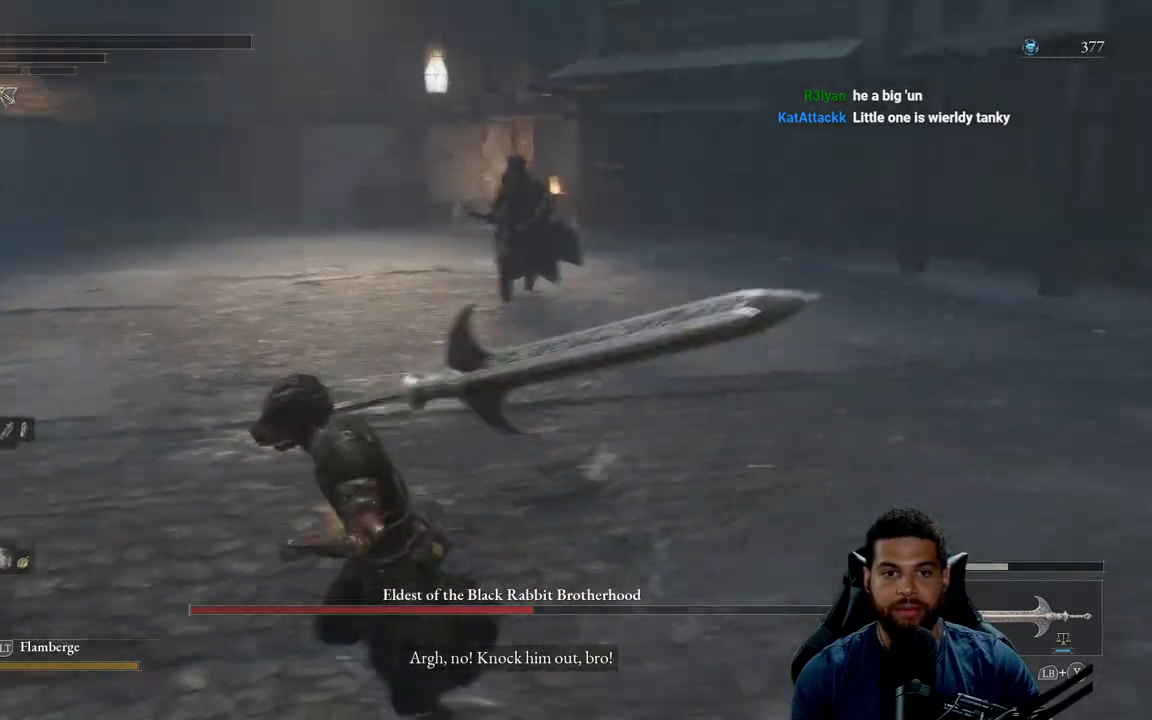
{"buttons": [], "left_stick": "left", "right_stick": "center", "events": [[250, "left_stick", "up"], [350, "R3", "down"], [483, "R3", "up"], [500, "left_stick", "left"]]}
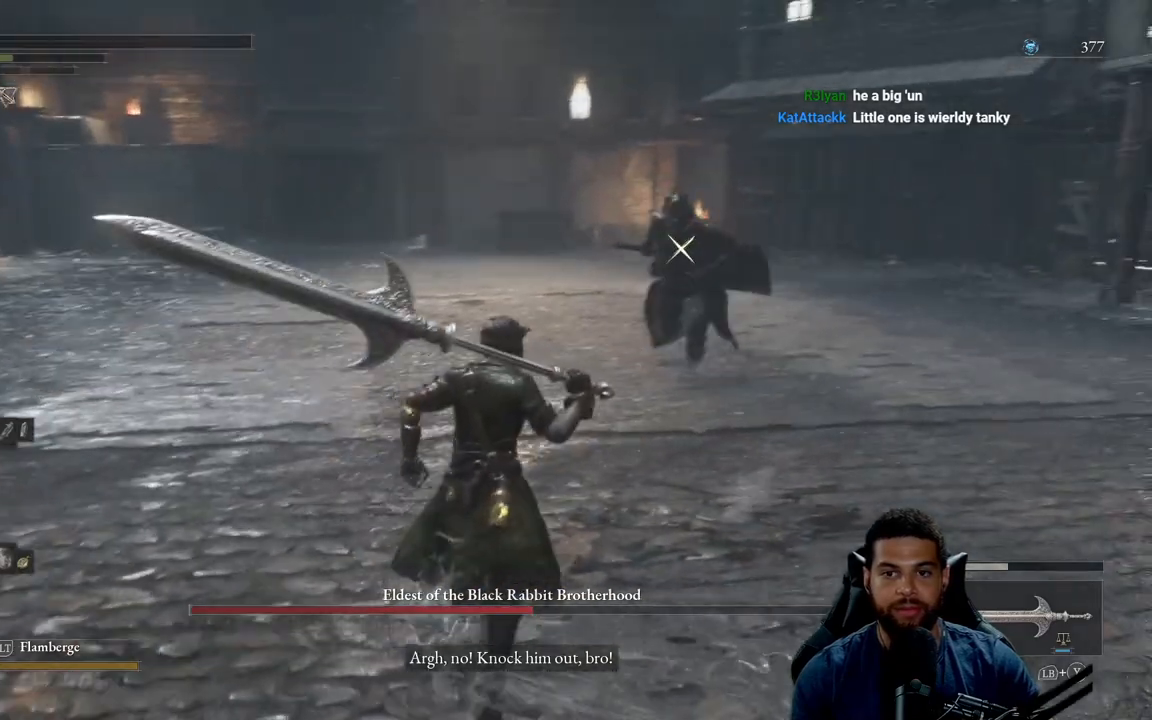
{"buttons": [], "left_stick": "down-left", "right_stick": "center", "events": [[83, "left_stick", "down-left"]]}
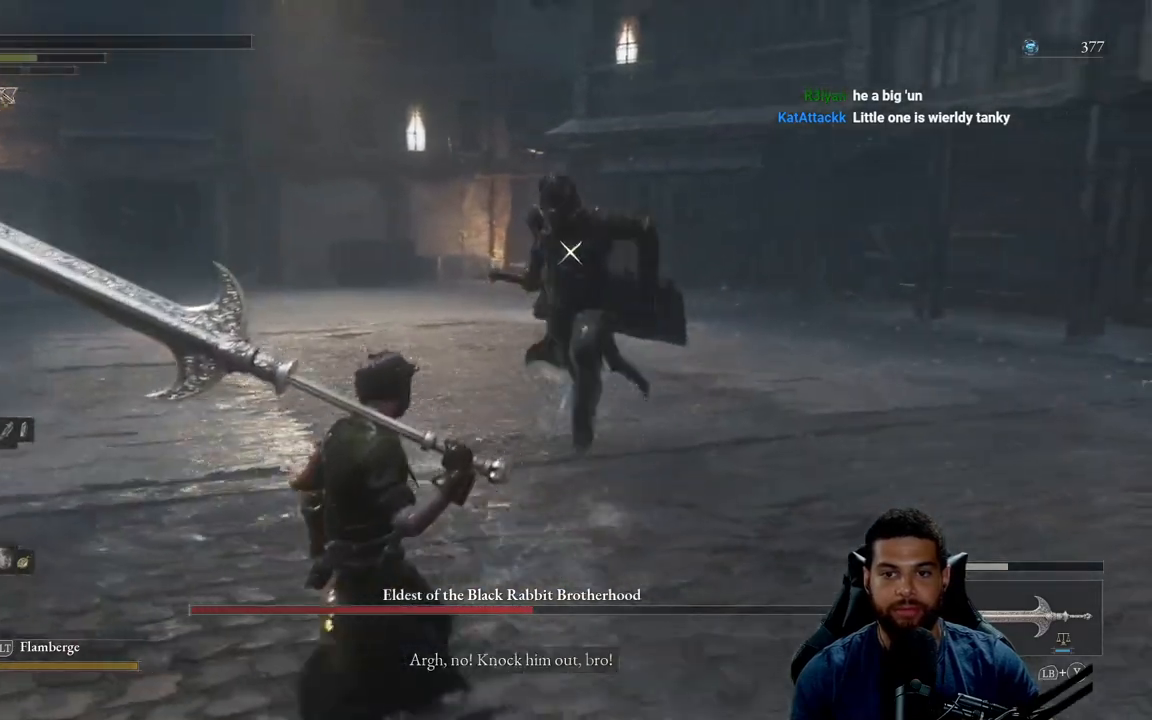
{"buttons": [], "left_stick": "down-left", "right_stick": "center", "events": []}
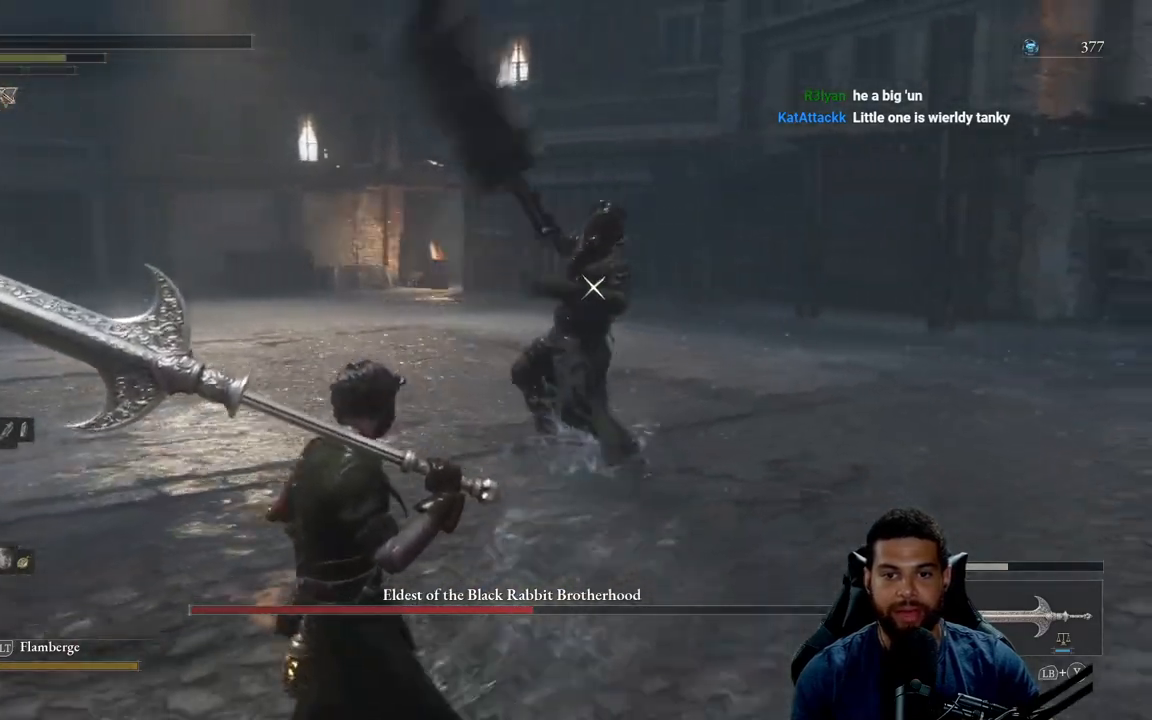
{"buttons": [], "left_stick": "up-left", "right_stick": "center", "events": [[467, "left_stick", "up-left"]]}
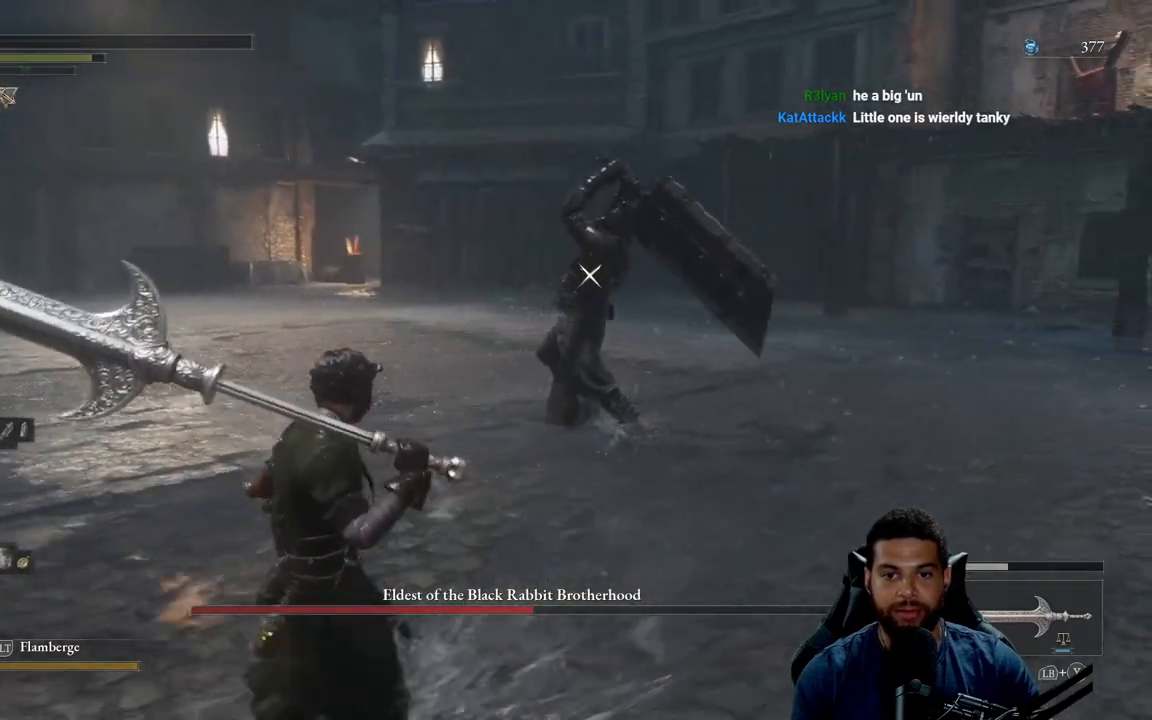
{"buttons": [], "left_stick": "up", "right_stick": "center", "events": [[33, "left_stick", "up"], [267, "L1", "down"], [450, "L1", "up"]]}
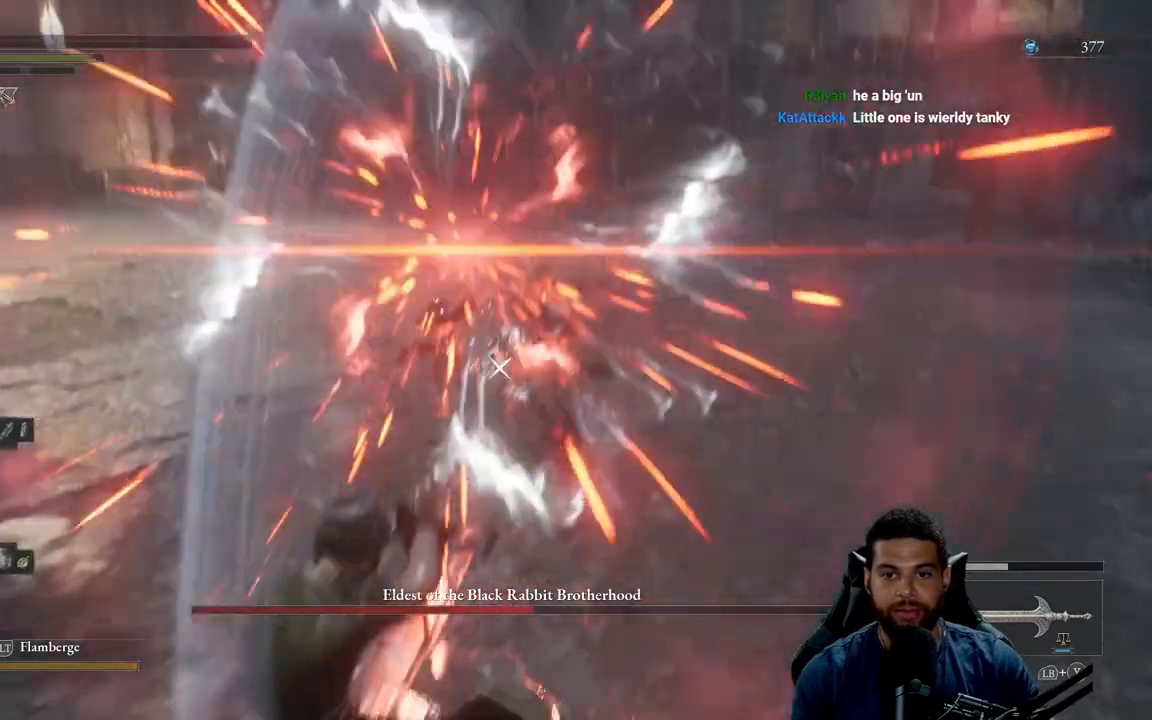
{"buttons": ["R2"], "left_stick": "up", "right_stick": "center", "events": [[367, "R2", "down"]]}
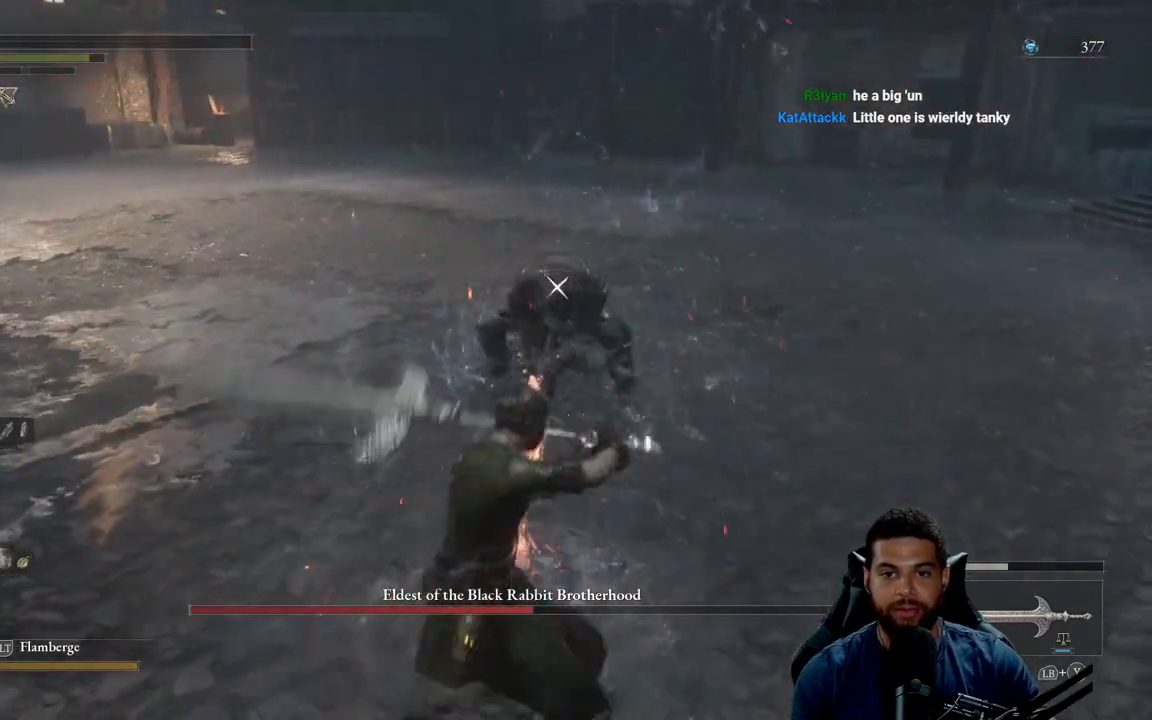
{"buttons": ["R2"], "left_stick": "up", "right_stick": "center", "events": []}
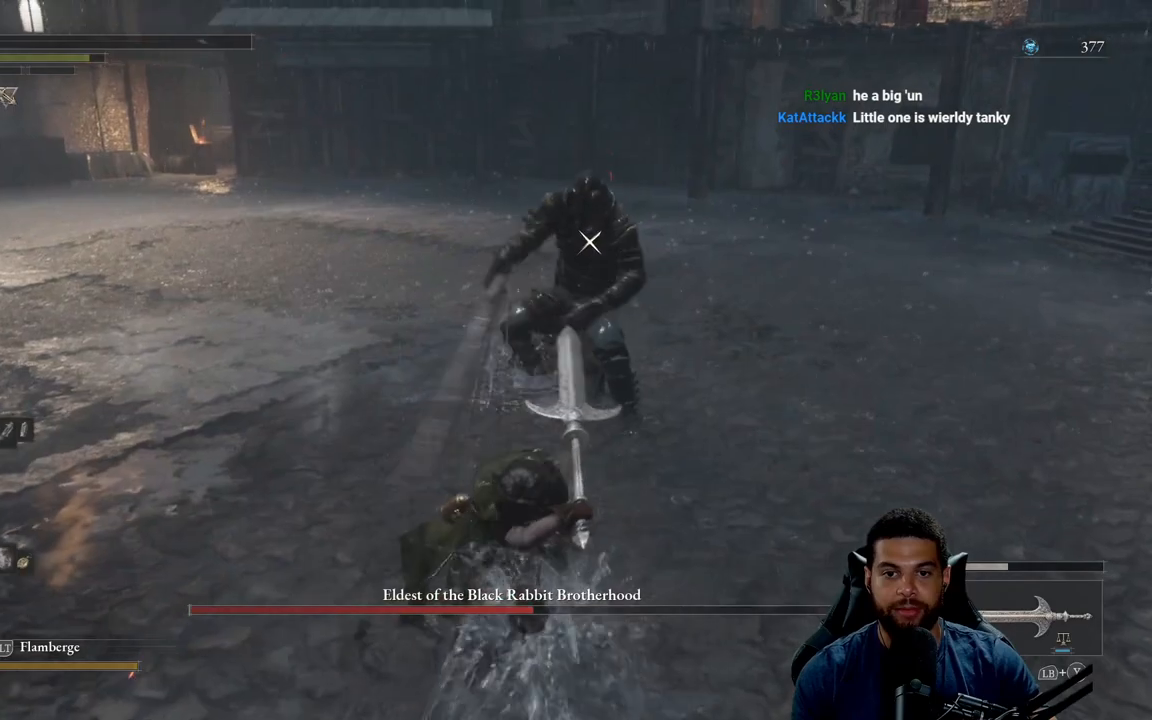
{"buttons": ["R2"], "left_stick": "up", "right_stick": "center", "events": []}
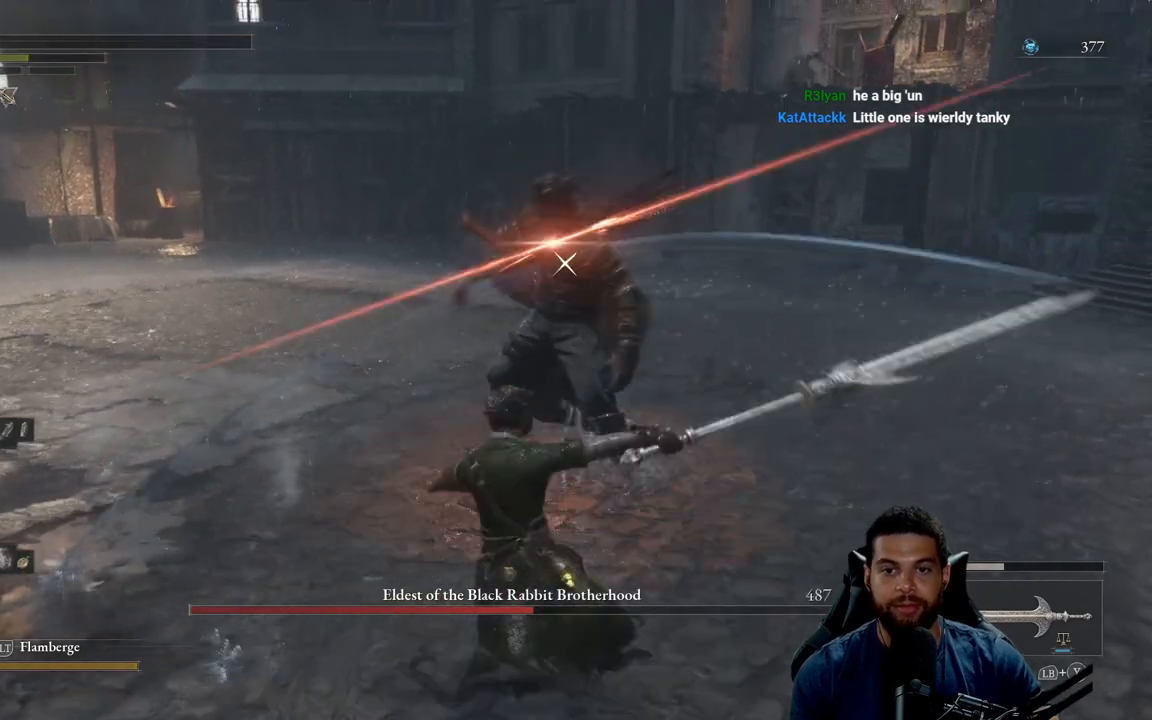
{"buttons": [], "left_stick": "down", "right_stick": "center", "events": [[50, "left_stick", "up-right"], [250, "left_stick", "down"], [317, "R2", "up"]]}
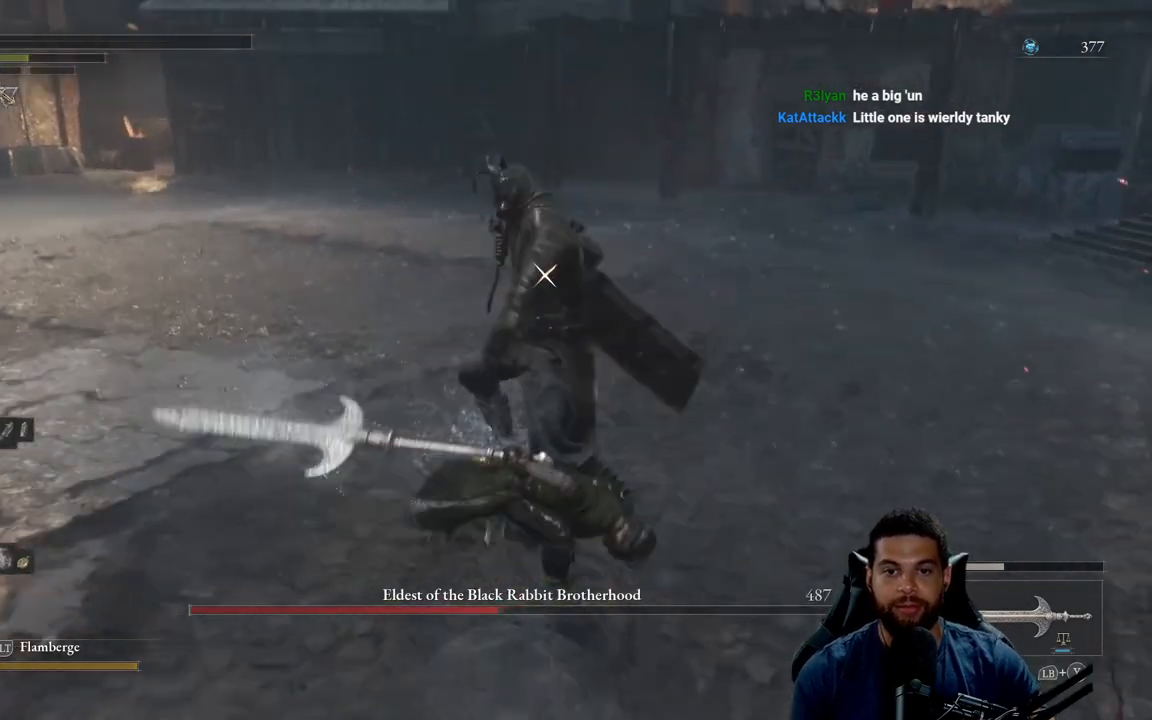
{"buttons": [], "left_stick": "down", "right_stick": "center", "events": [[17, "B", "down"], [100, "B", "up"]]}
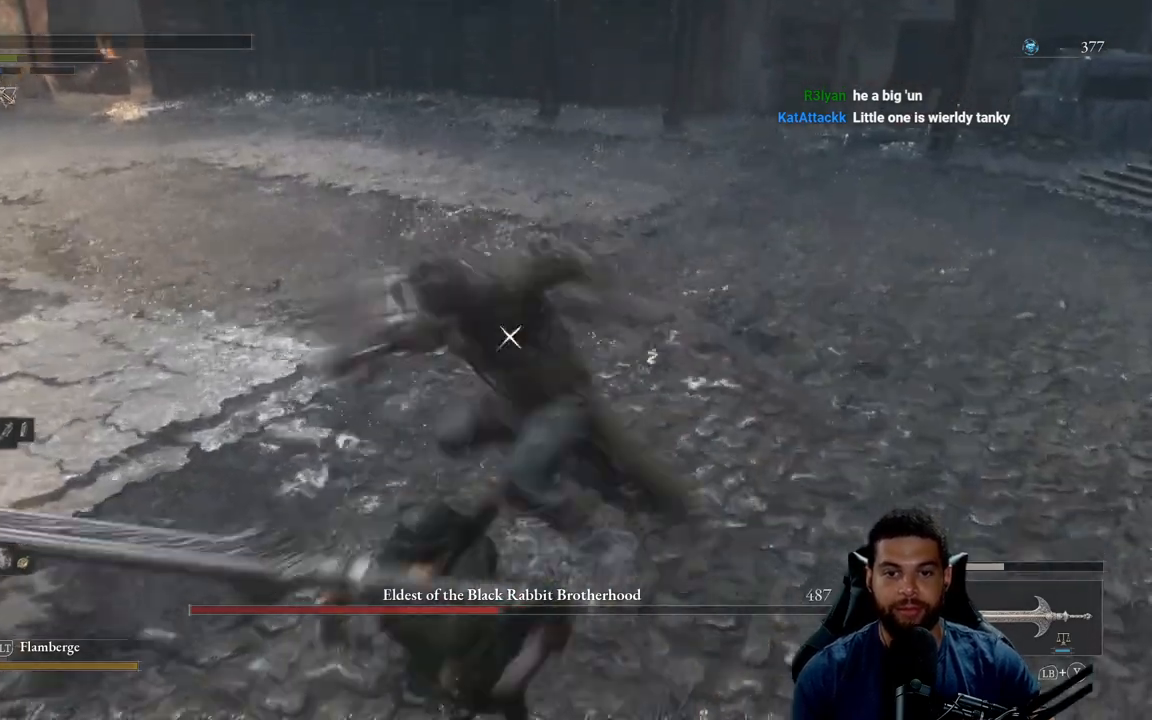
{"buttons": [], "left_stick": "down", "right_stick": "center", "events": [[67, "L1", "down"], [200, "L1", "up"]]}
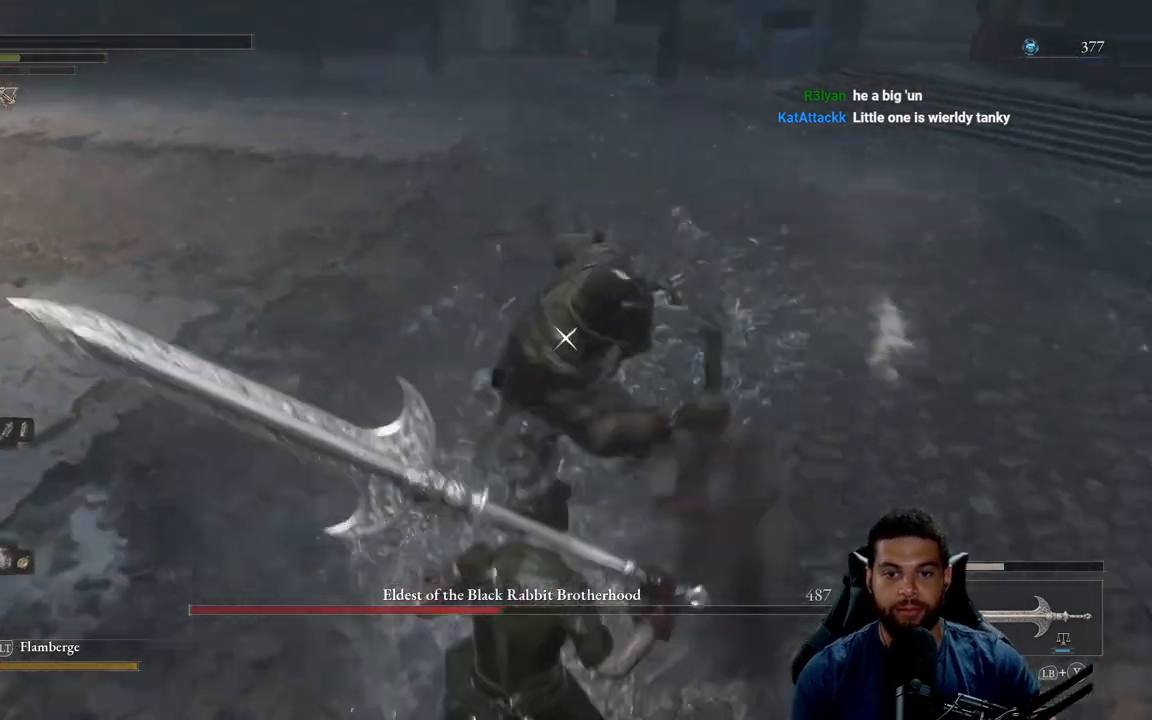
{"buttons": [], "left_stick": "down", "right_stick": "center", "events": [[150, "L1", "down"], [350, "L1", "up"]]}
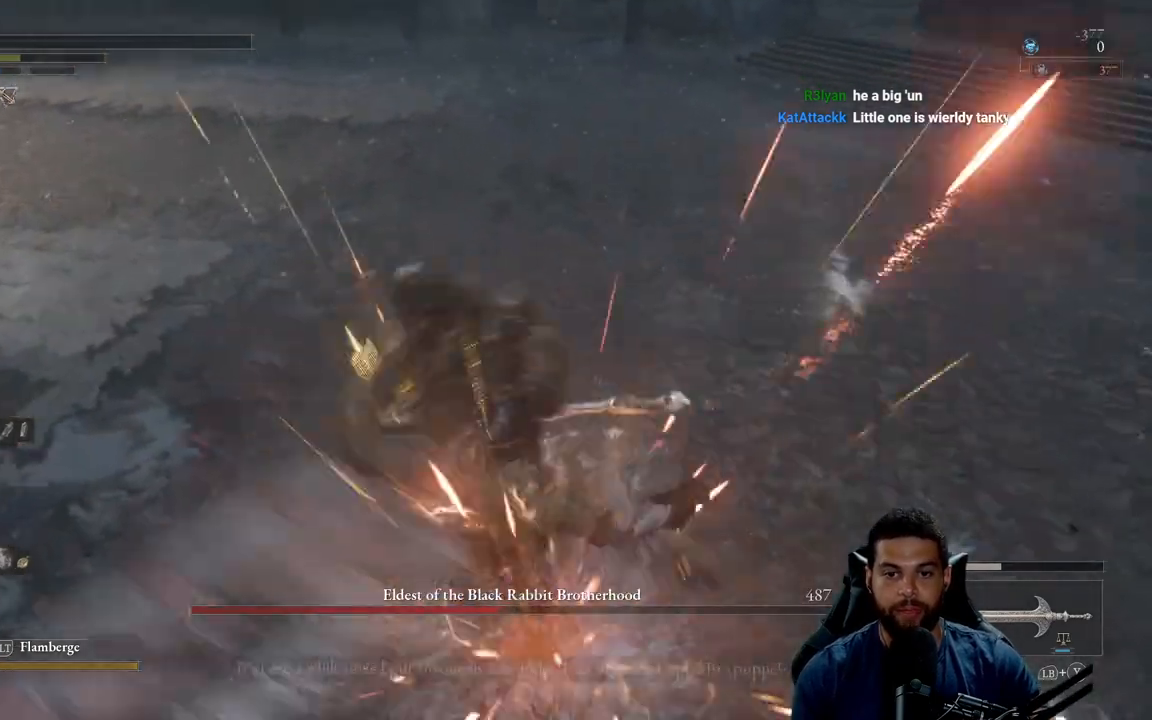
{"buttons": [], "left_stick": "down", "right_stick": "center", "events": []}
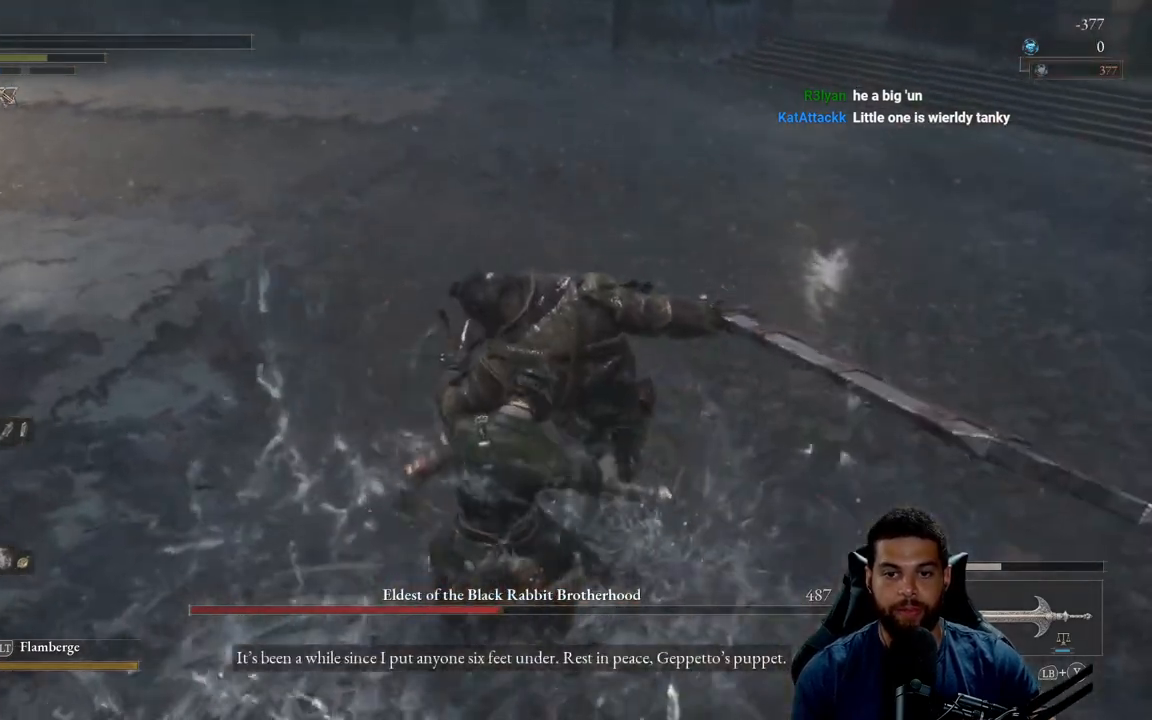
{"buttons": [], "left_stick": "center", "right_stick": "center", "events": [[17, "left_stick", "down-left"], [283, "left_stick", "center"]]}